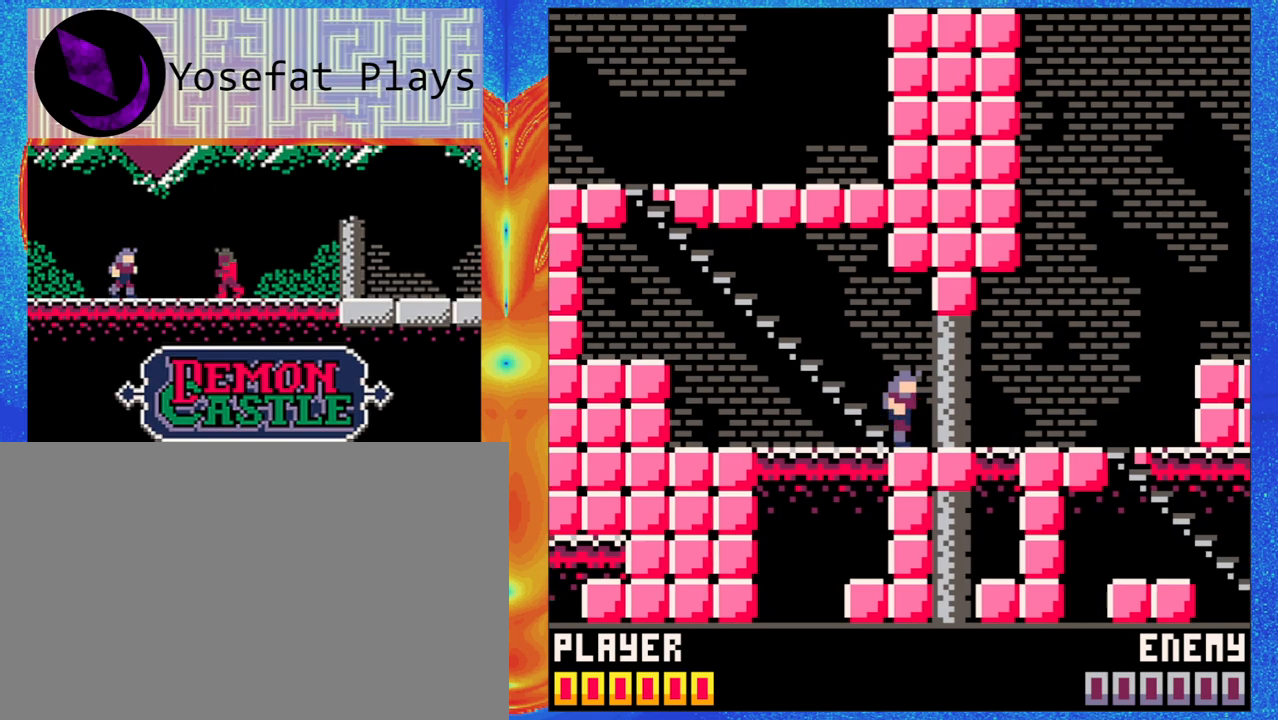
Gameplay with a controller (Nintendo layout); each line is a JSON object with the inputs held at the frame after it (dt_ms = milliseconds from this image to that frame). "events" lists button and stick changes between this image and that frame as [ms after this image, input, new state], when the widget could be followed in between. Not read: L1 L2 L3 R1 R2 R3 right_stick.
{"dt_ms": 1000, "buttons": [], "left_stick": "center"}
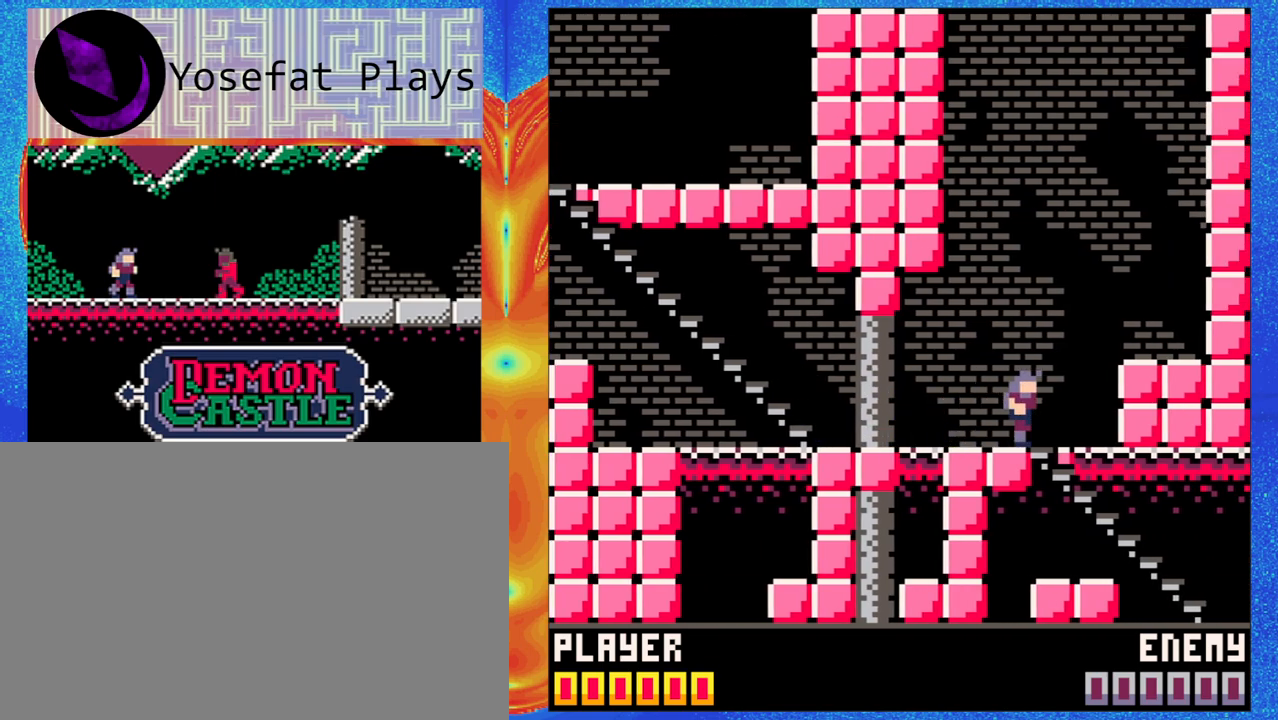
{"dt_ms": 500, "buttons": [], "left_stick": "down", "events": [[50, "left_stick", "down"], [67, "B", "down"], [200, "Y", "down"], [433, "B", "up"], [450, "Y", "up"]]}
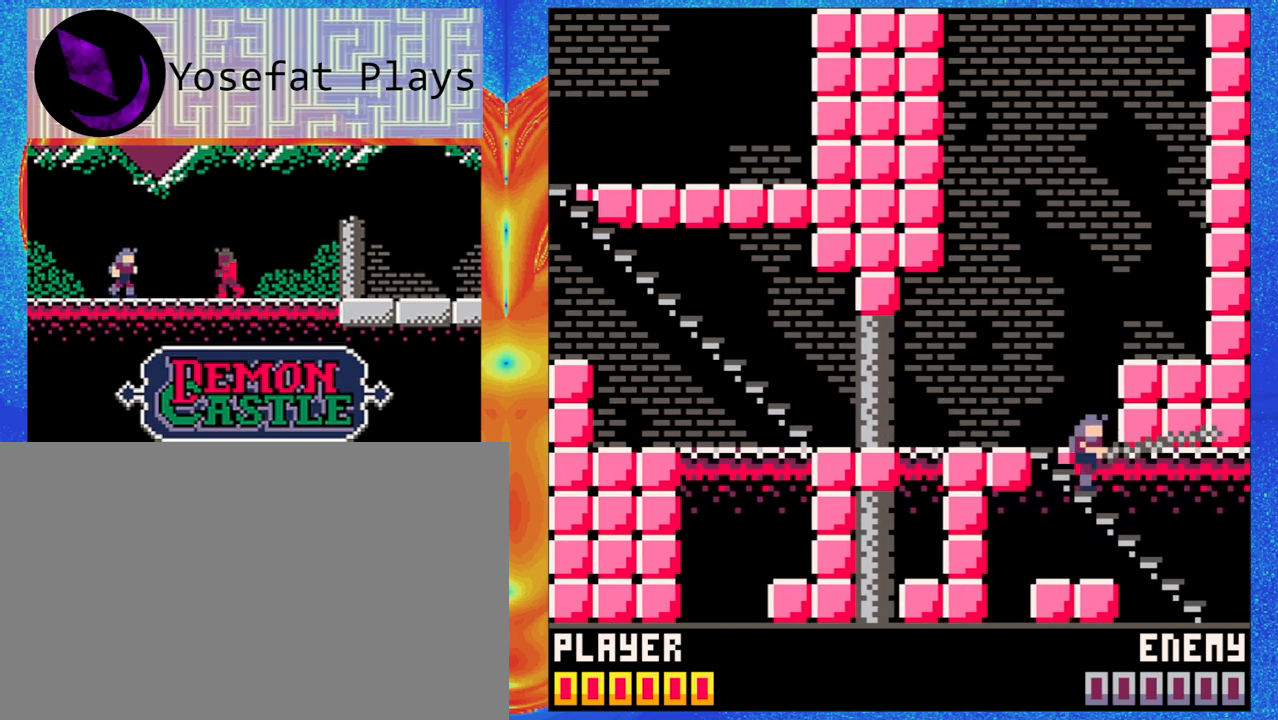
{"dt_ms": 500, "buttons": [], "left_stick": "up-left", "events": [[117, "left_stick", "center"], [400, "left_stick", "up-left"]]}
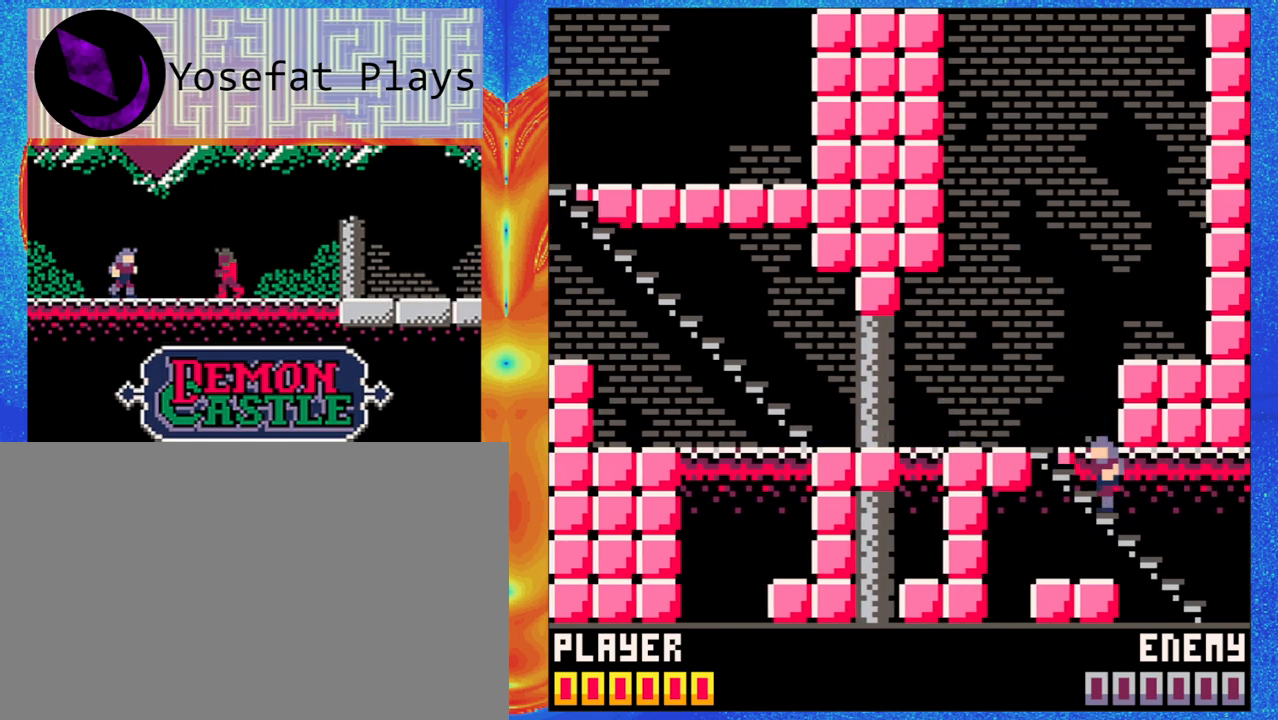
{"dt_ms": 500, "buttons": [], "left_stick": "up-left", "events": []}
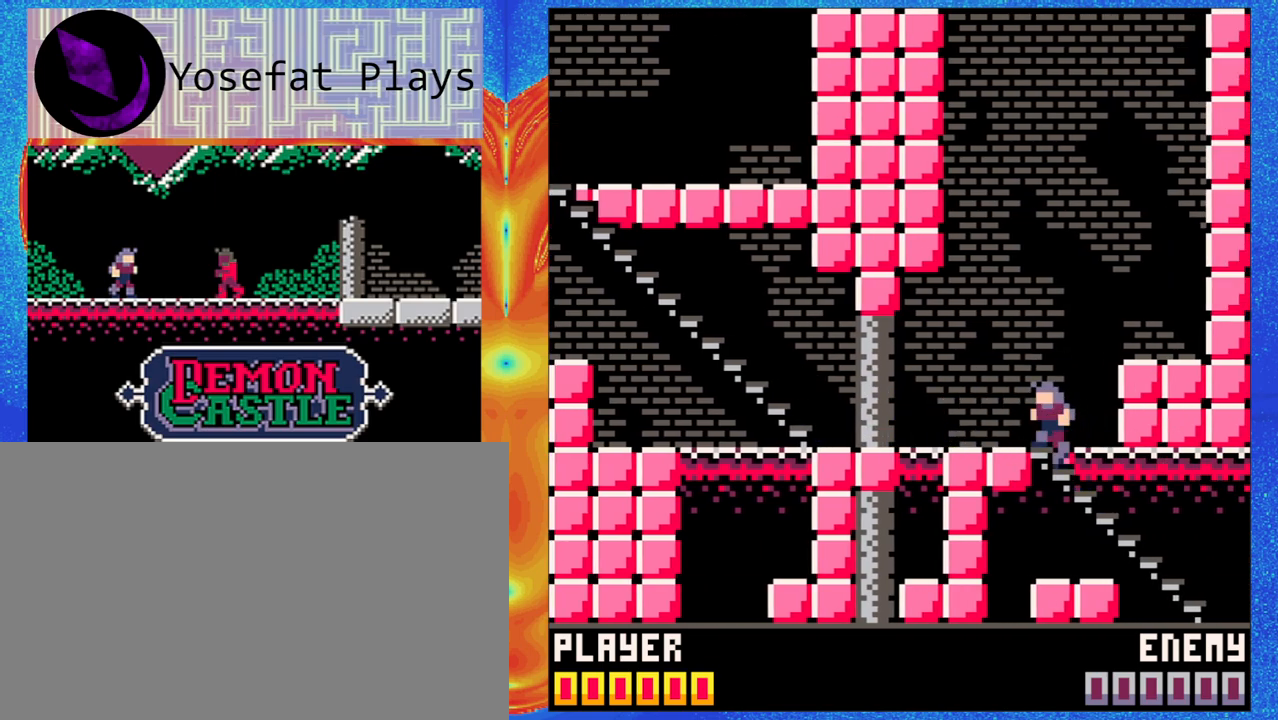
{"dt_ms": 500, "buttons": [], "left_stick": "center", "events": [[67, "left_stick", "left"], [467, "left_stick", "center"]]}
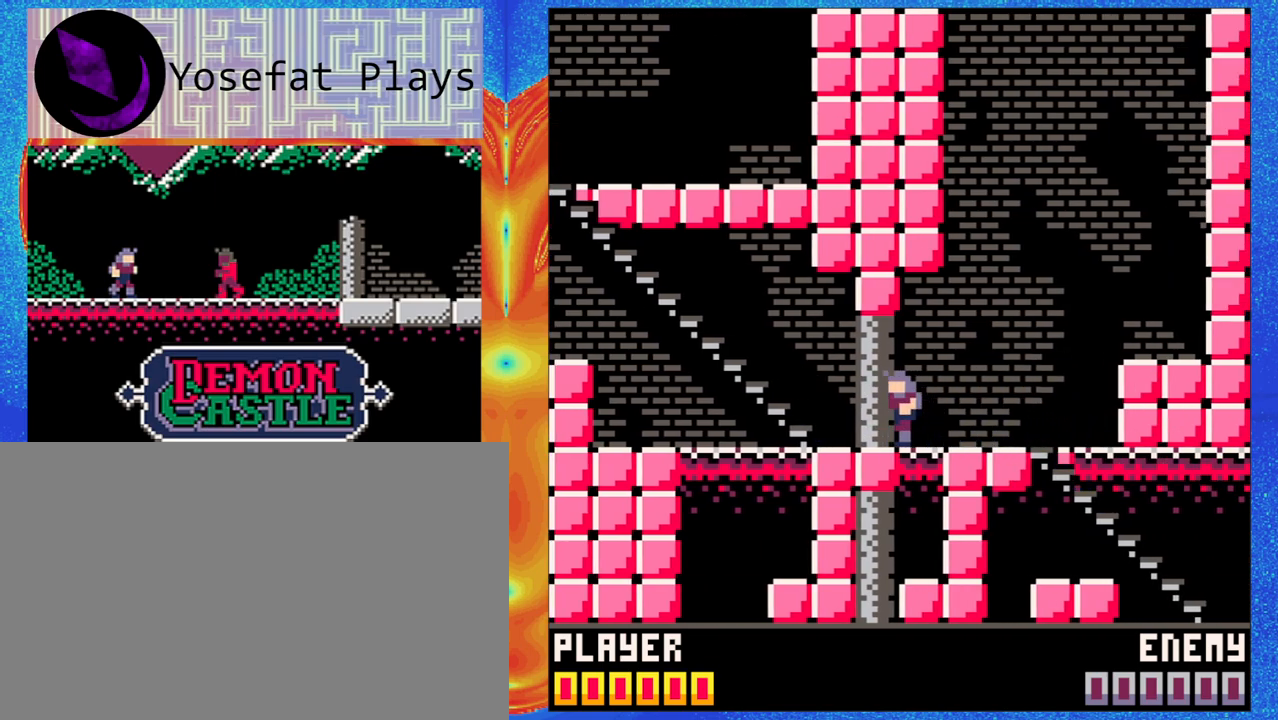
{"dt_ms": 1000, "buttons": [], "left_stick": "center"}
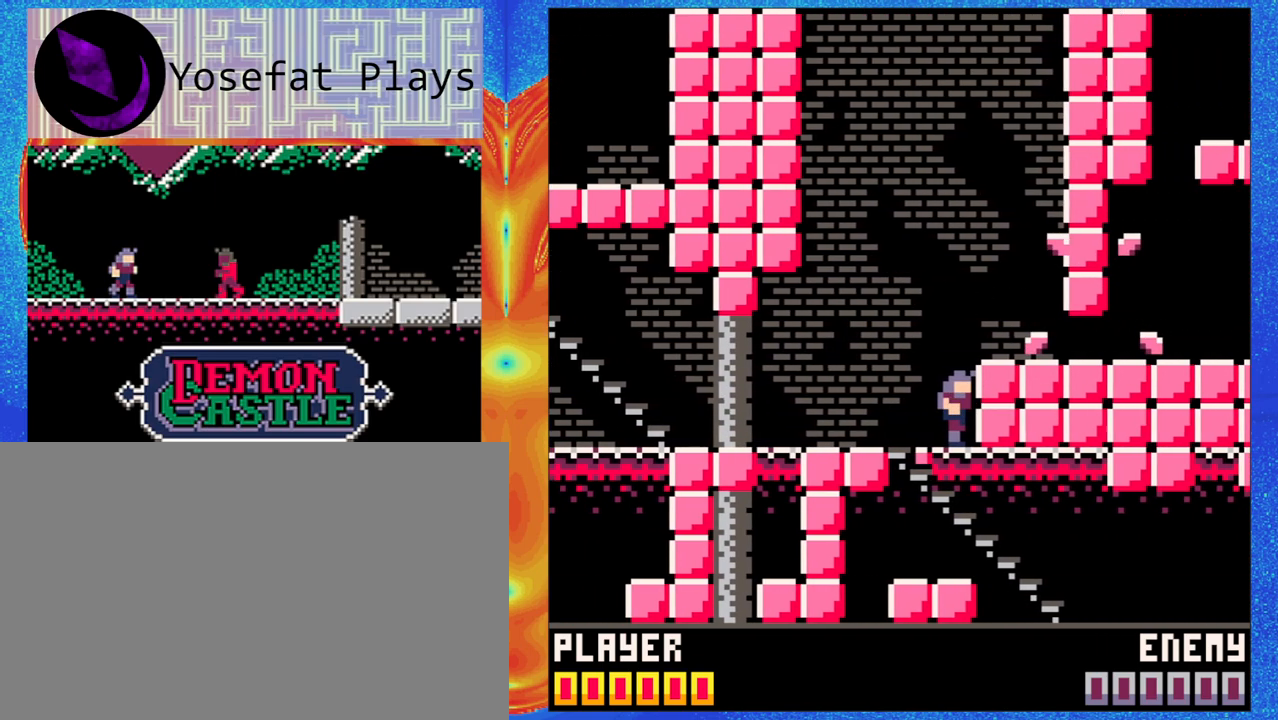
{"dt_ms": 500, "buttons": ["B"], "left_stick": "down", "events": [[350, "B", "down"], [500, "left_stick", "down"]]}
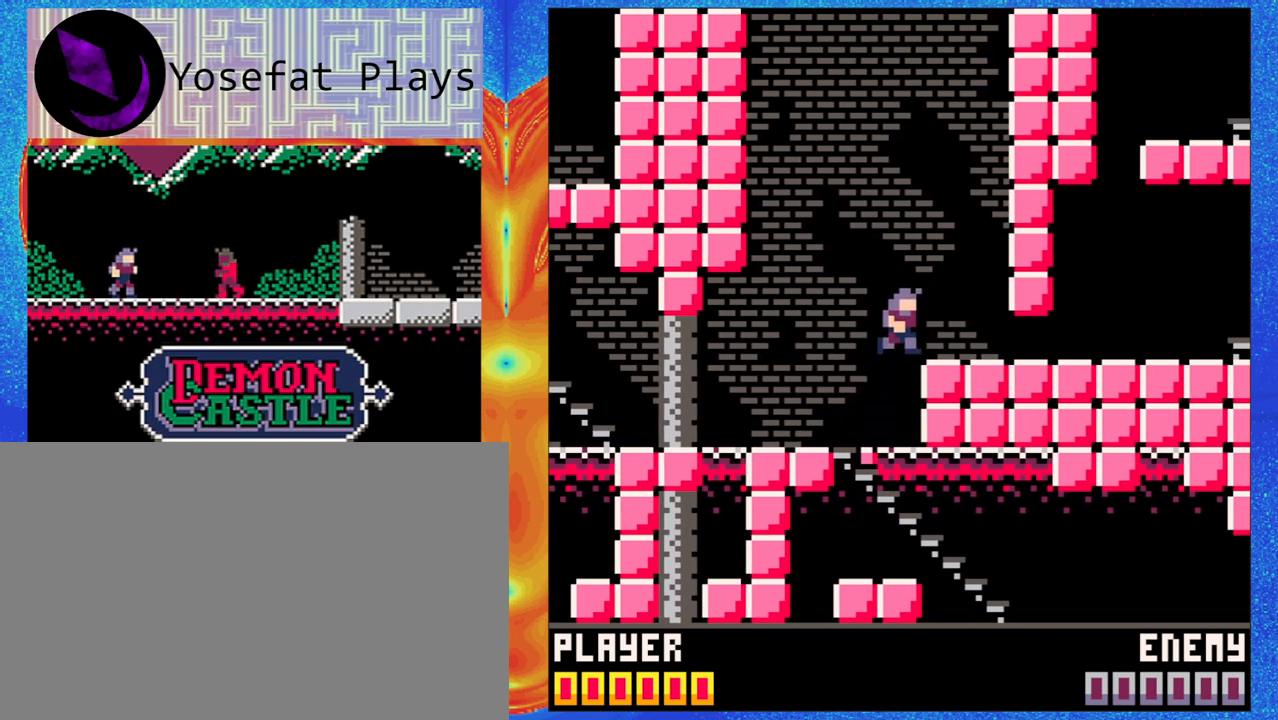
{"dt_ms": 500, "buttons": [], "left_stick": "center", "events": [[33, "Y", "down"], [50, "left_stick", "center"], [250, "B", "up"], [267, "Y", "up"]]}
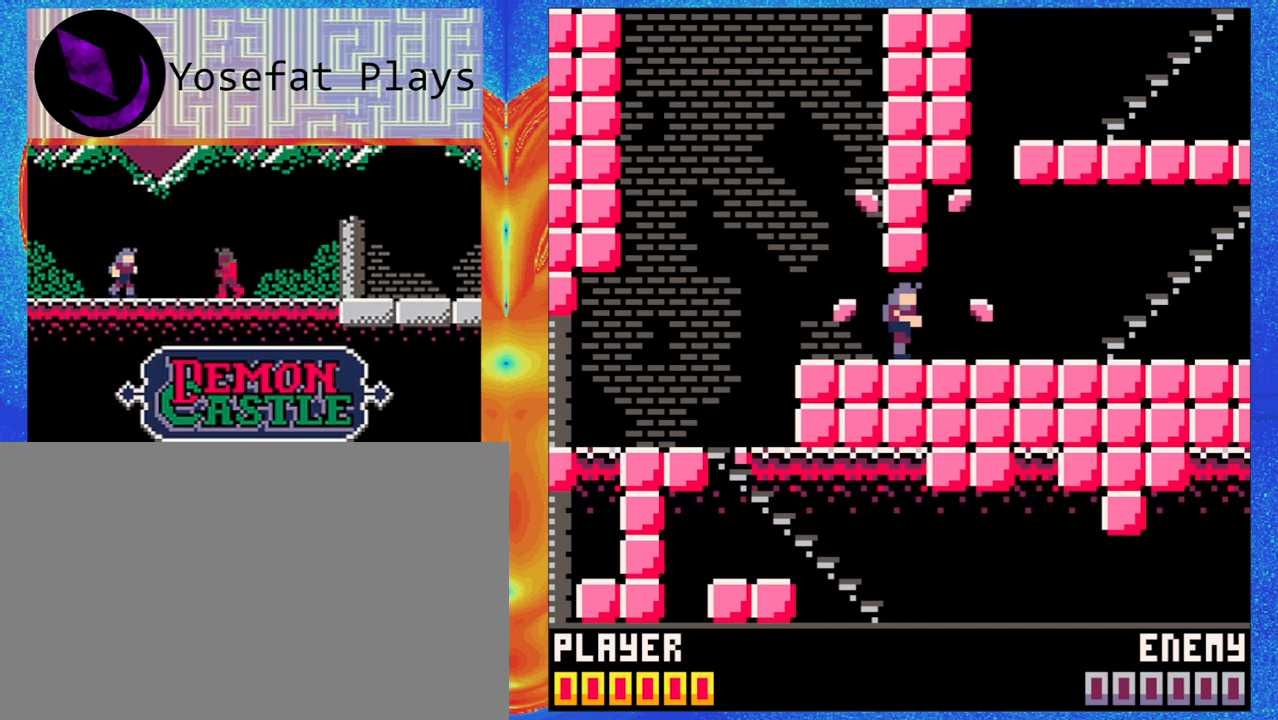
{"dt_ms": 500, "buttons": [], "left_stick": "down", "events": [[300, "left_stick", "down"]]}
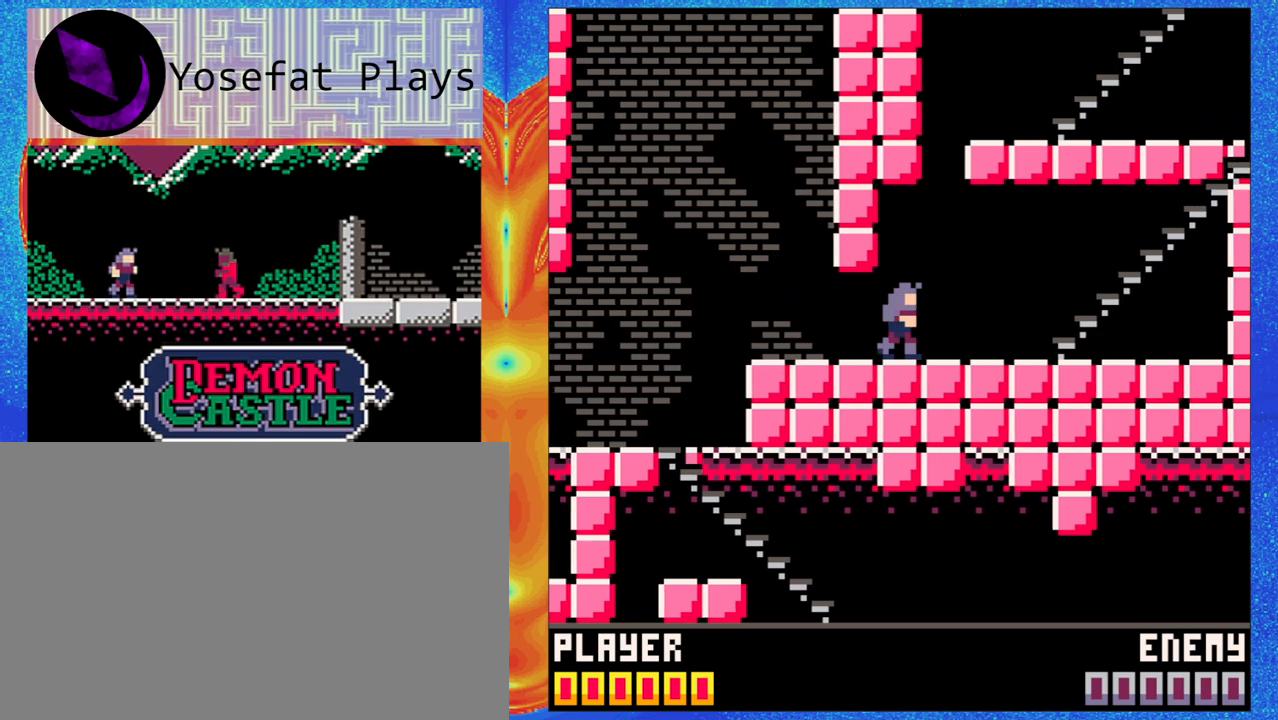
{"dt_ms": 500, "buttons": [], "left_stick": "up", "events": [[467, "left_stick", "up"]]}
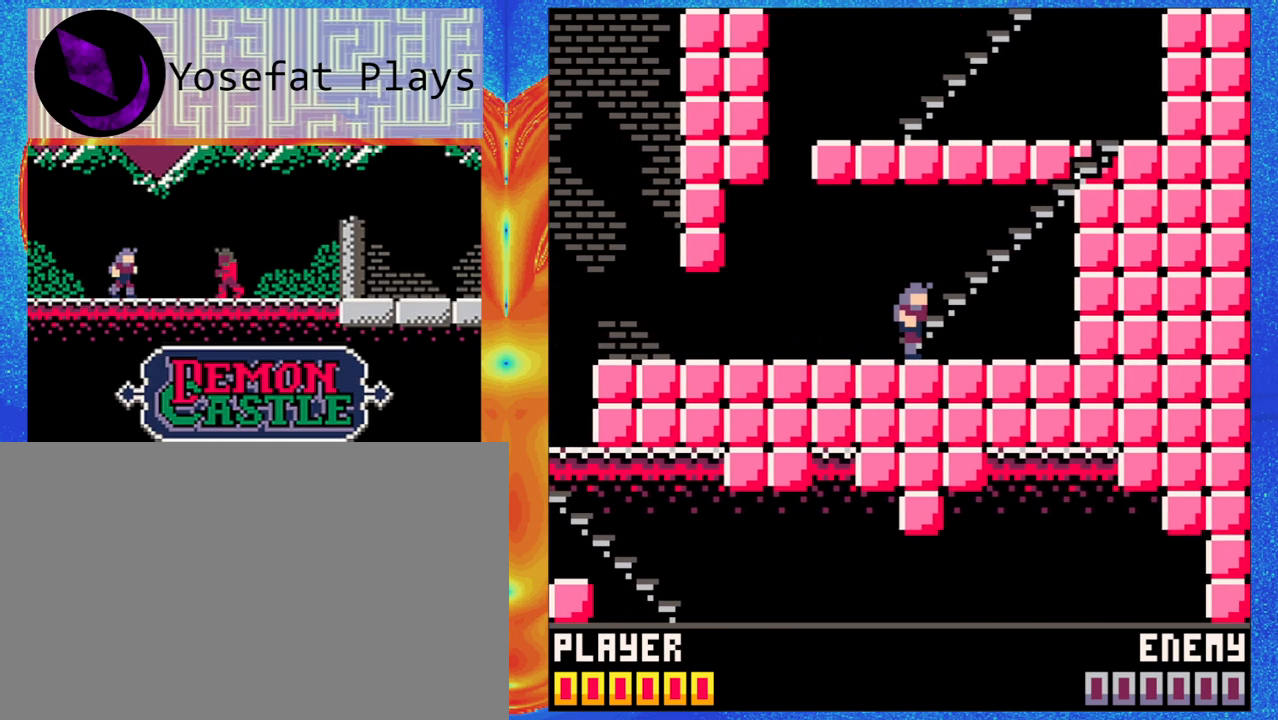
{"dt_ms": 500, "buttons": [], "left_stick": "up", "events": []}
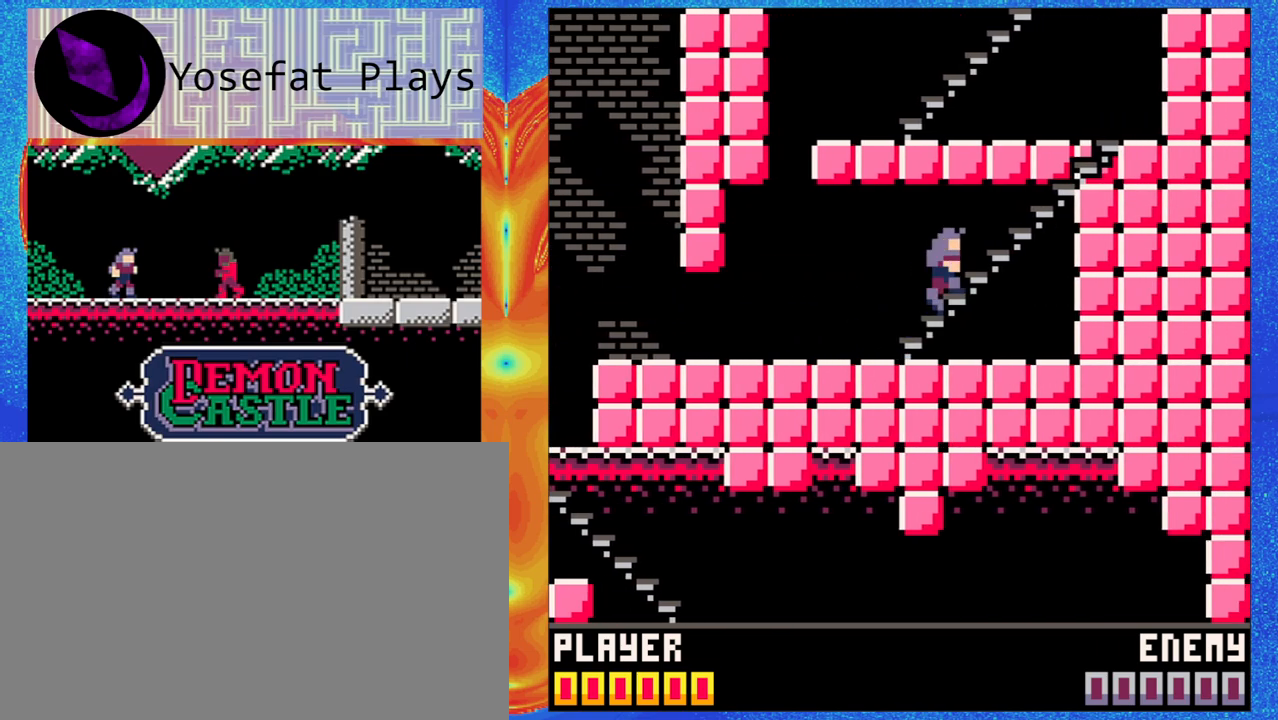
{"dt_ms": 500, "buttons": [], "left_stick": "up", "events": []}
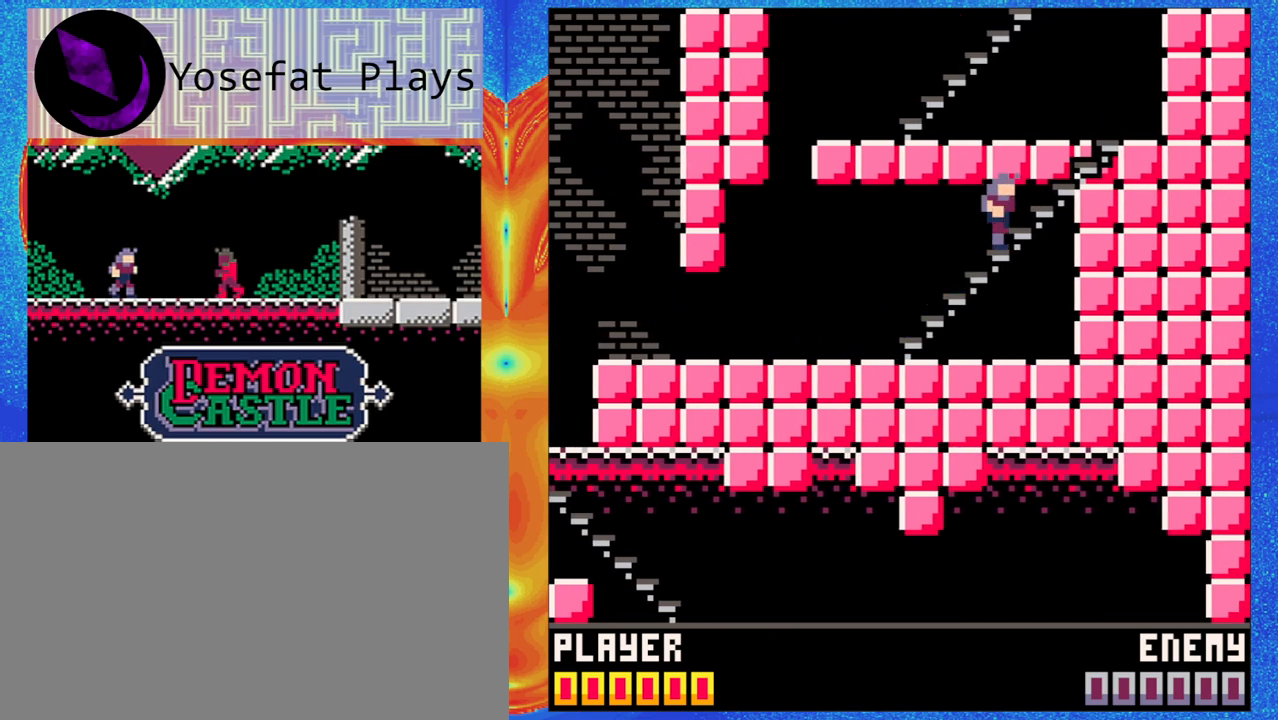
{"dt_ms": 500, "buttons": [], "left_stick": "up", "events": []}
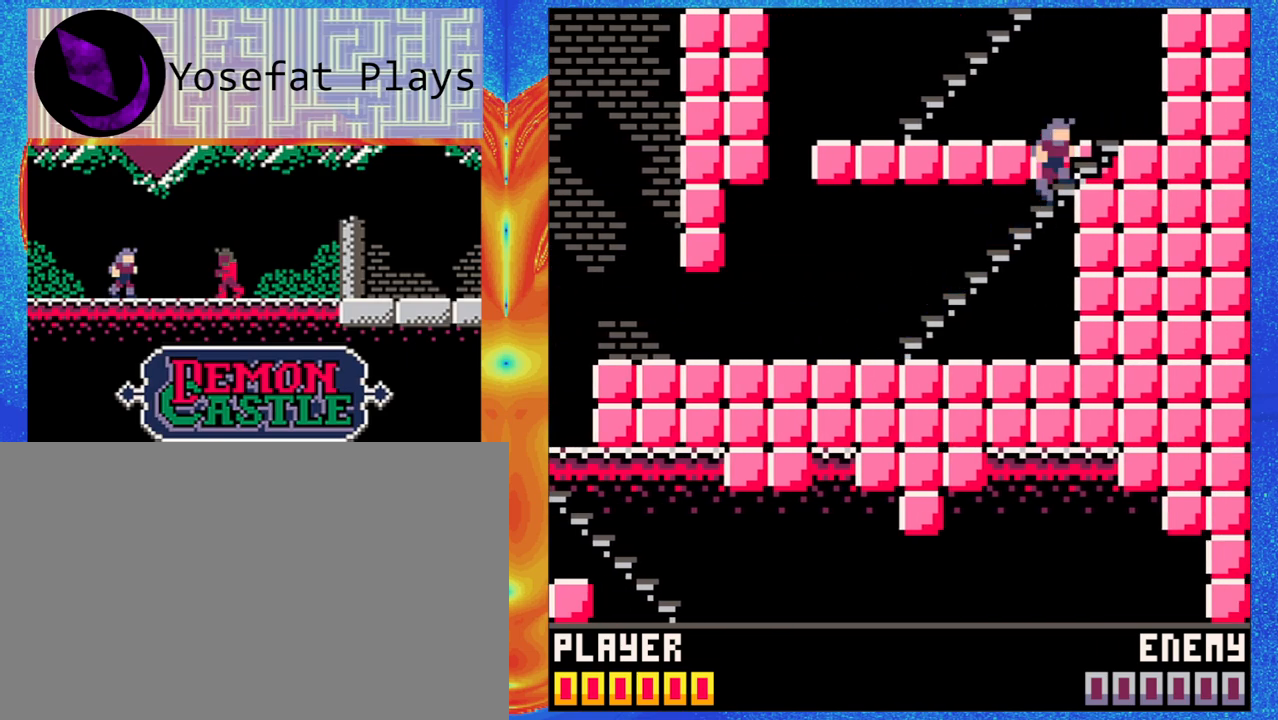
{"dt_ms": 1000, "buttons": ["Y"], "left_stick": "center"}
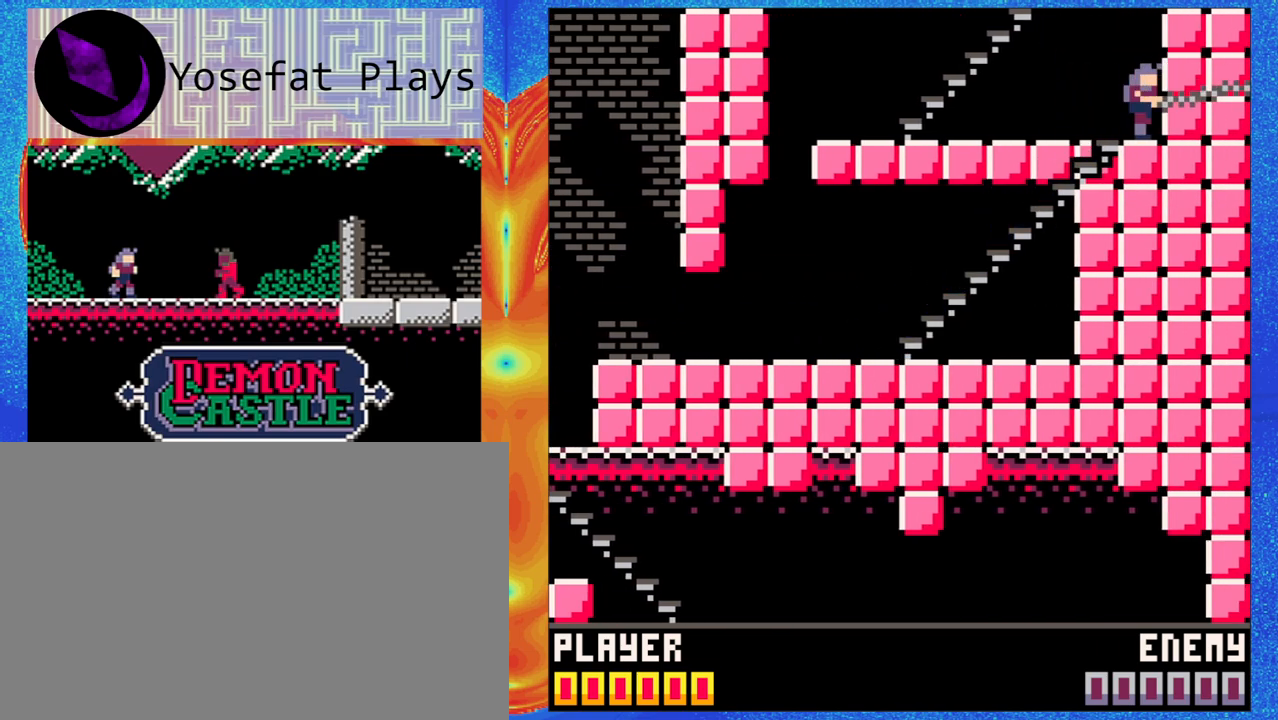
{"dt_ms": 500, "buttons": [], "left_stick": "left", "events": [[17, "Y", "up"], [283, "left_stick", "left"]]}
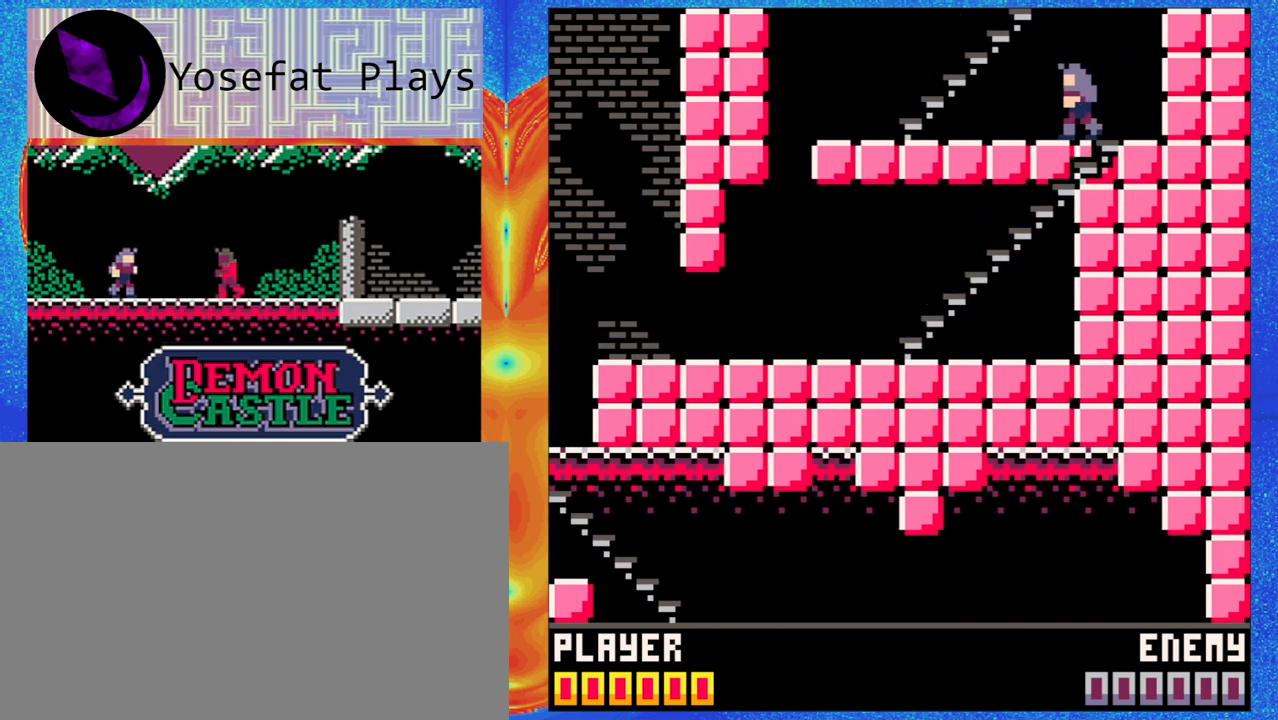
{"dt_ms": 500, "buttons": [], "left_stick": "up-left", "events": [[483, "left_stick", "up-left"]]}
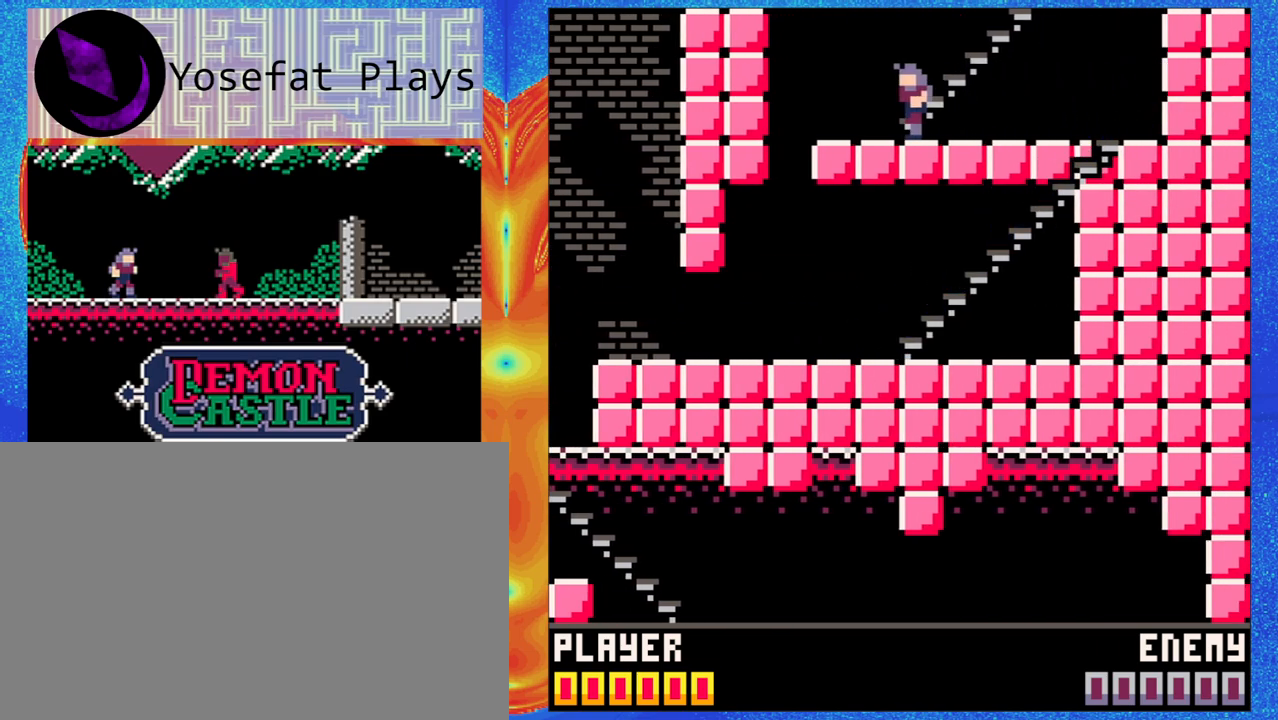
{"dt_ms": 500, "buttons": [], "left_stick": "up-left", "events": []}
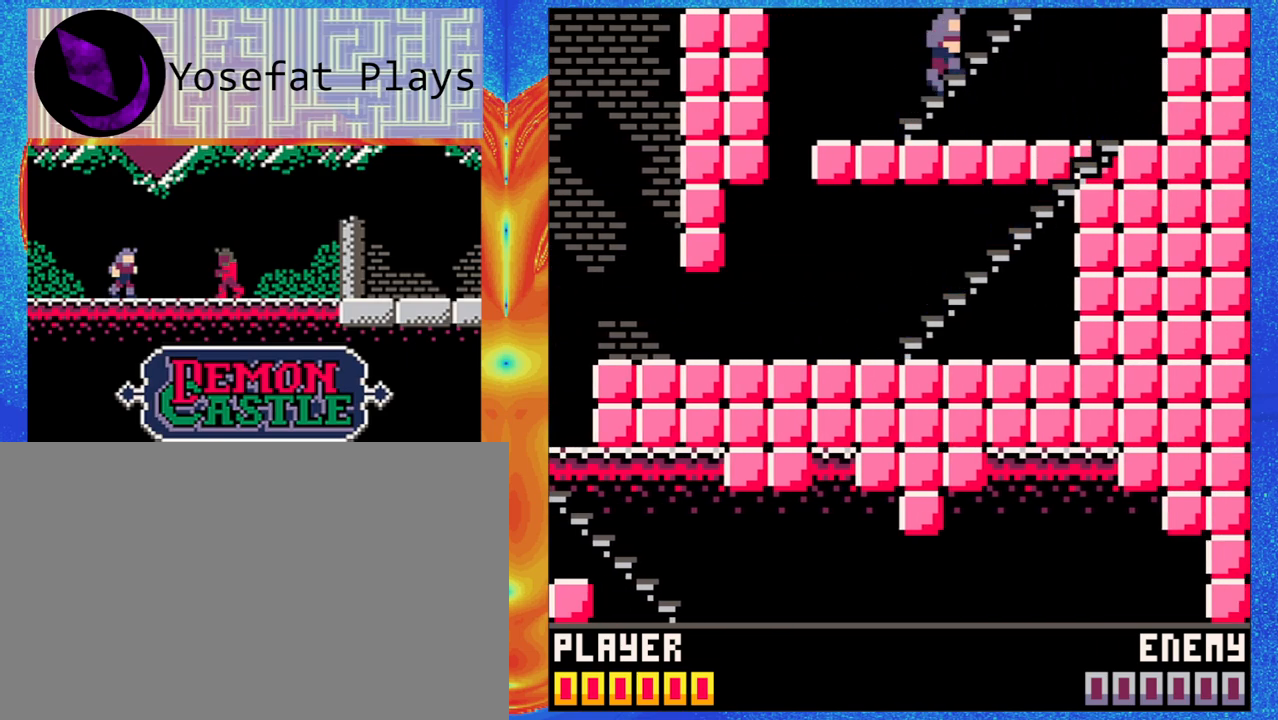
{"dt_ms": 500, "buttons": [], "left_stick": "up-left", "events": []}
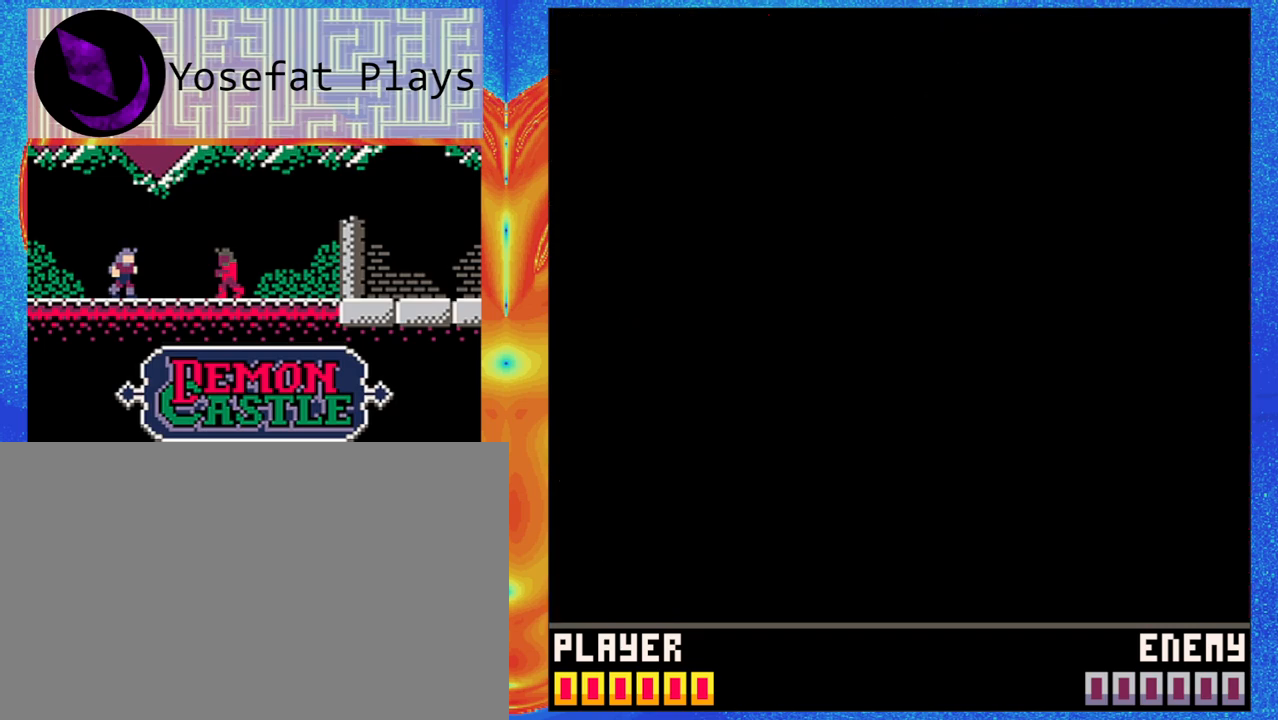
{"dt_ms": 500, "buttons": [], "left_stick": "up-left", "events": []}
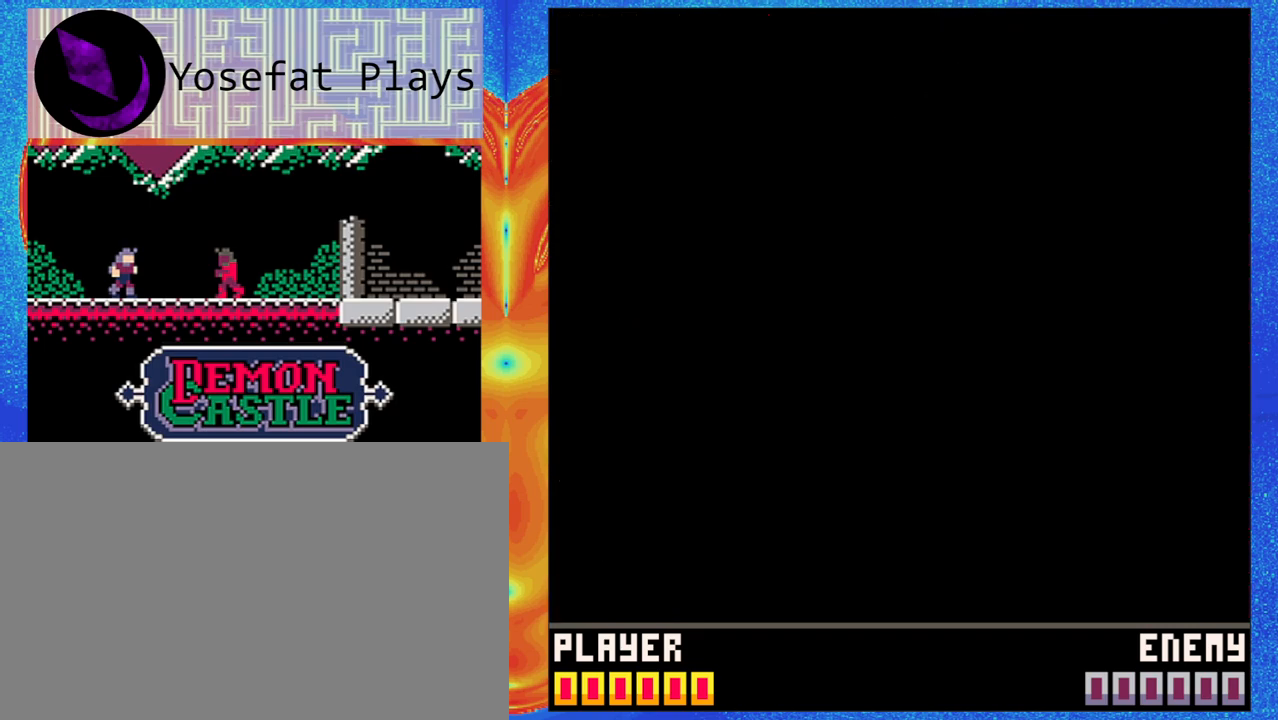
{"dt_ms": 500, "buttons": [], "left_stick": "up-left", "events": []}
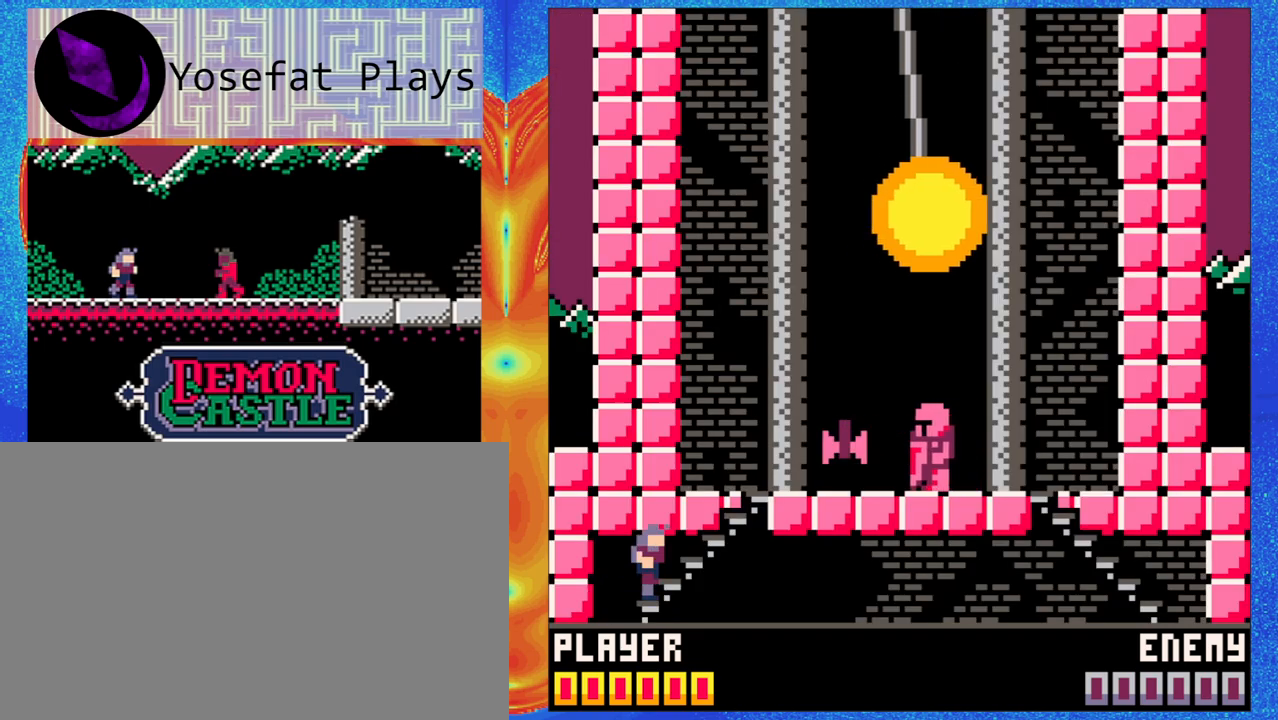
{"dt_ms": 500, "buttons": [], "left_stick": "center", "events": [[100, "left_stick", "center"]]}
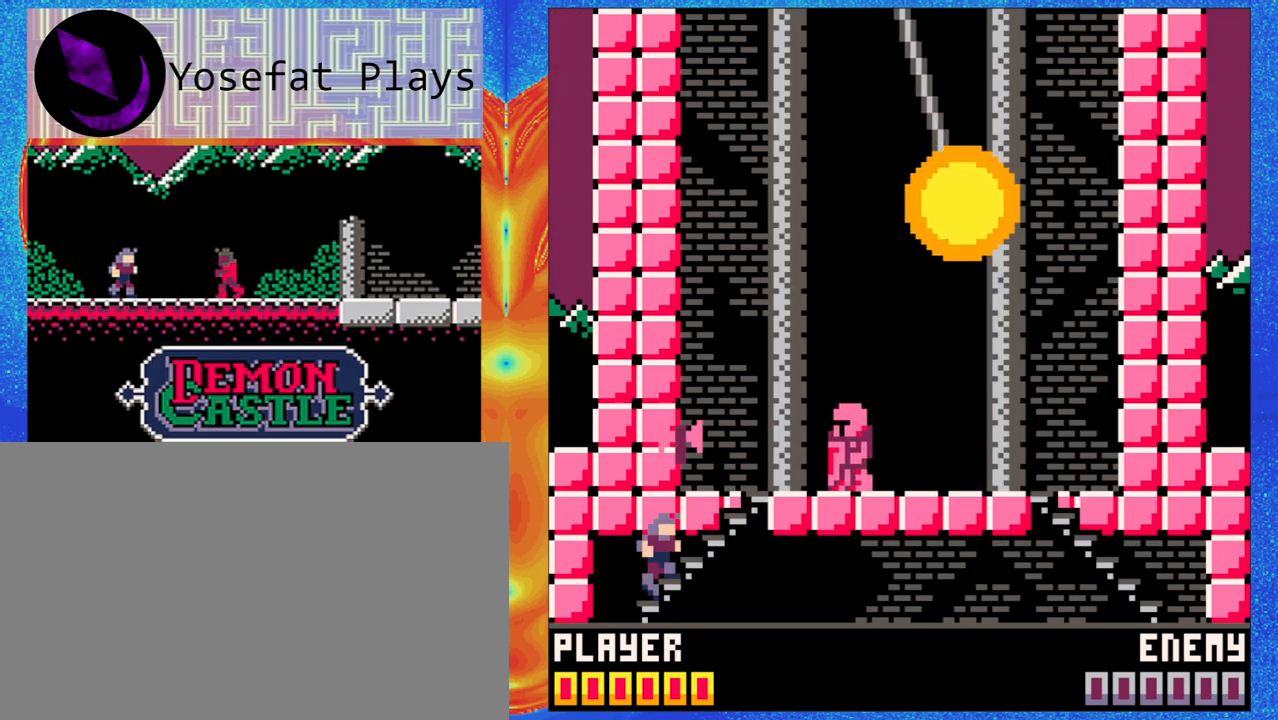
{"dt_ms": 500, "buttons": [], "left_stick": "center", "events": []}
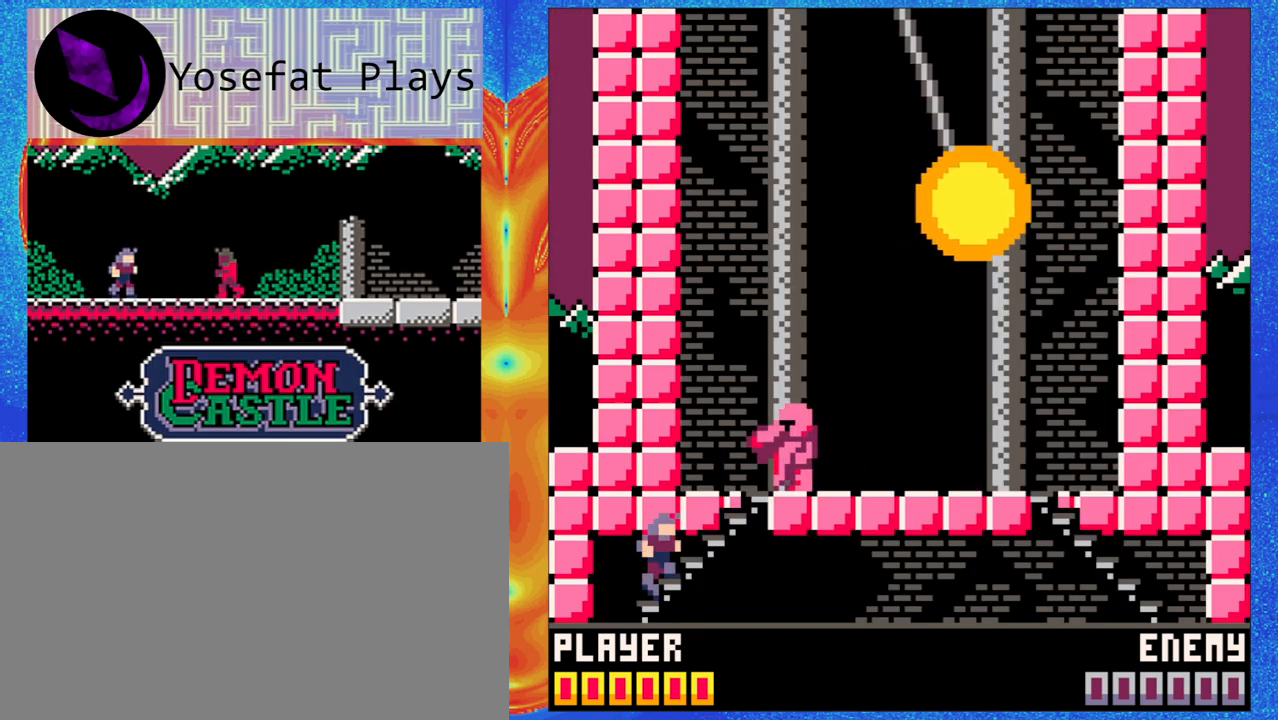
{"dt_ms": 500, "buttons": [], "left_stick": "center", "events": [[200, "left_stick", "up-left"], [367, "left_stick", "center"]]}
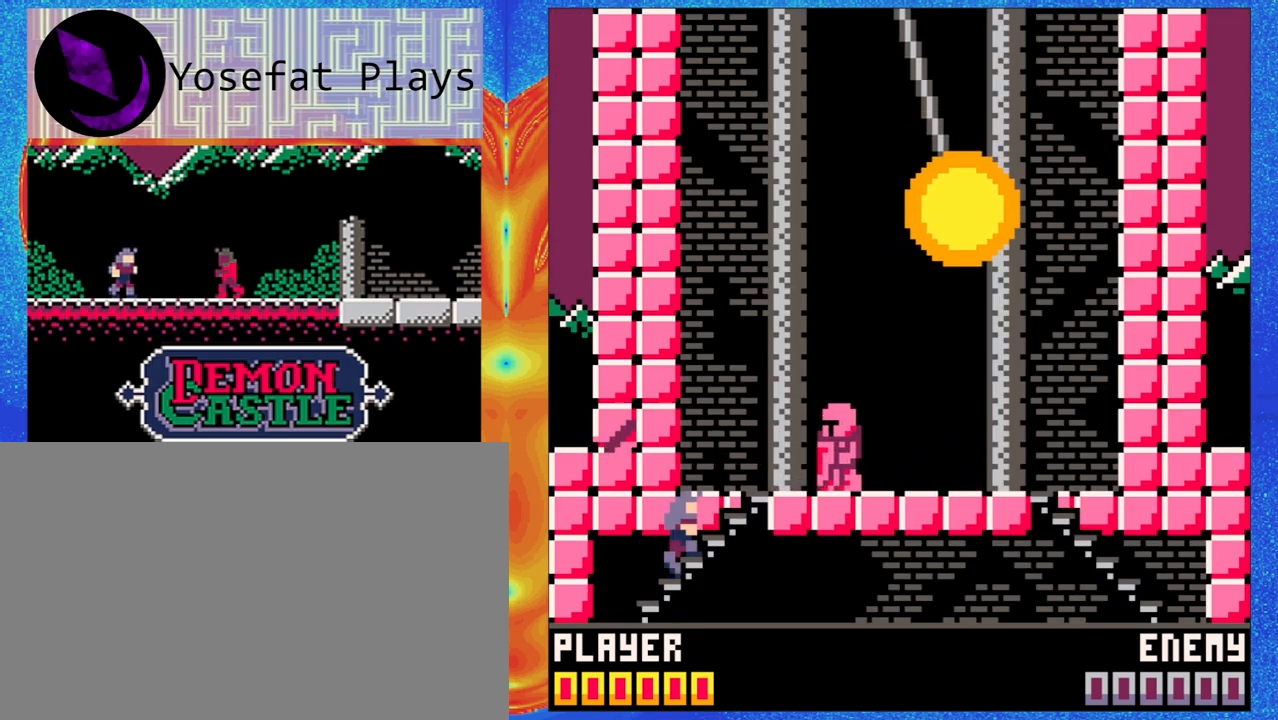
{"dt_ms": 500, "buttons": ["Y"], "left_stick": "center", "events": [[467, "Y", "down"]]}
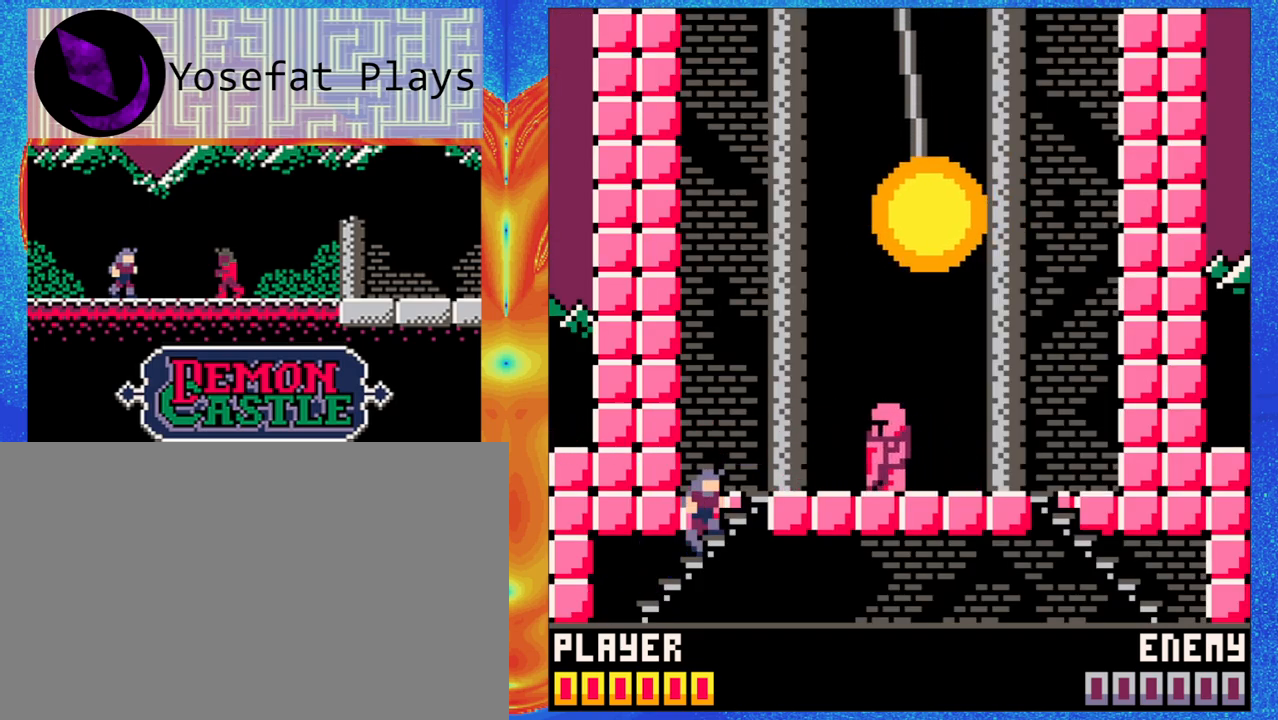
{"dt_ms": 500, "buttons": [], "left_stick": "center", "events": [[83, "Y", "up"], [150, "Y", "down"], [267, "Y", "up"], [350, "Y", "down"], [450, "Y", "up"]]}
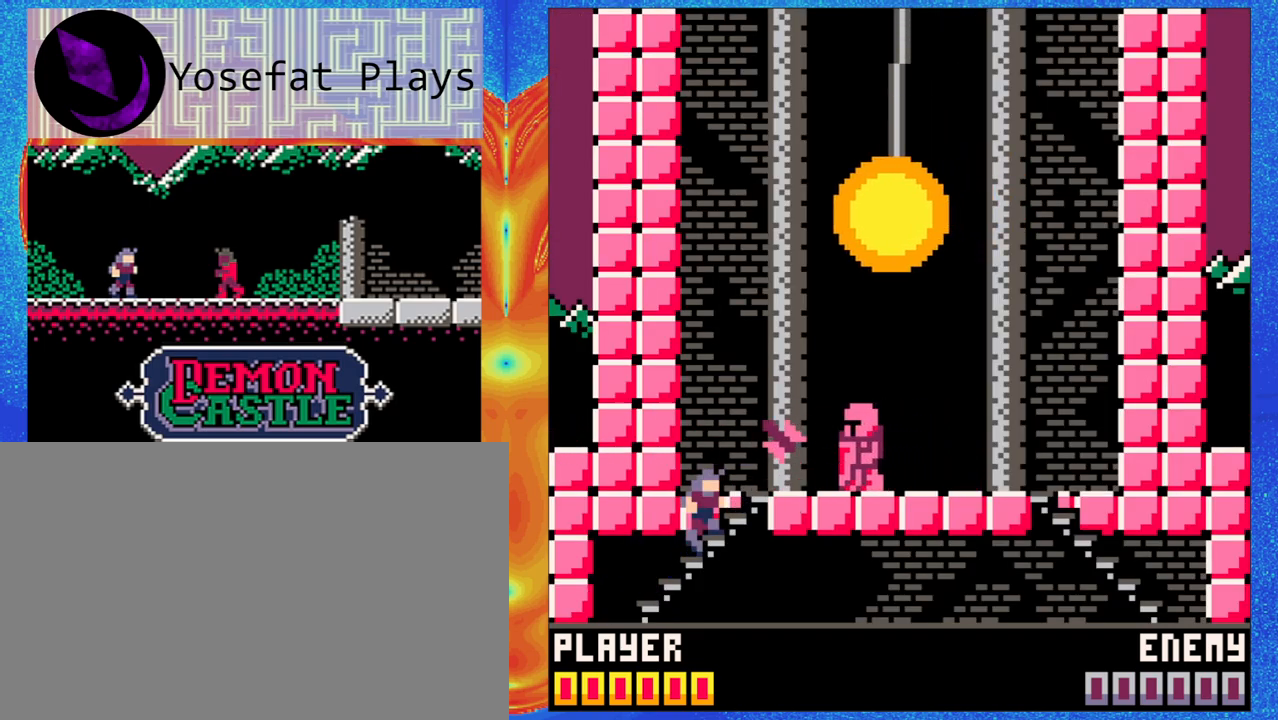
{"dt_ms": 500, "buttons": [], "left_stick": "center", "events": [[17, "Y", "down"], [133, "Y", "up"], [217, "Y", "down"], [317, "Y", "up"], [400, "Y", "down"], [500, "Y", "up"]]}
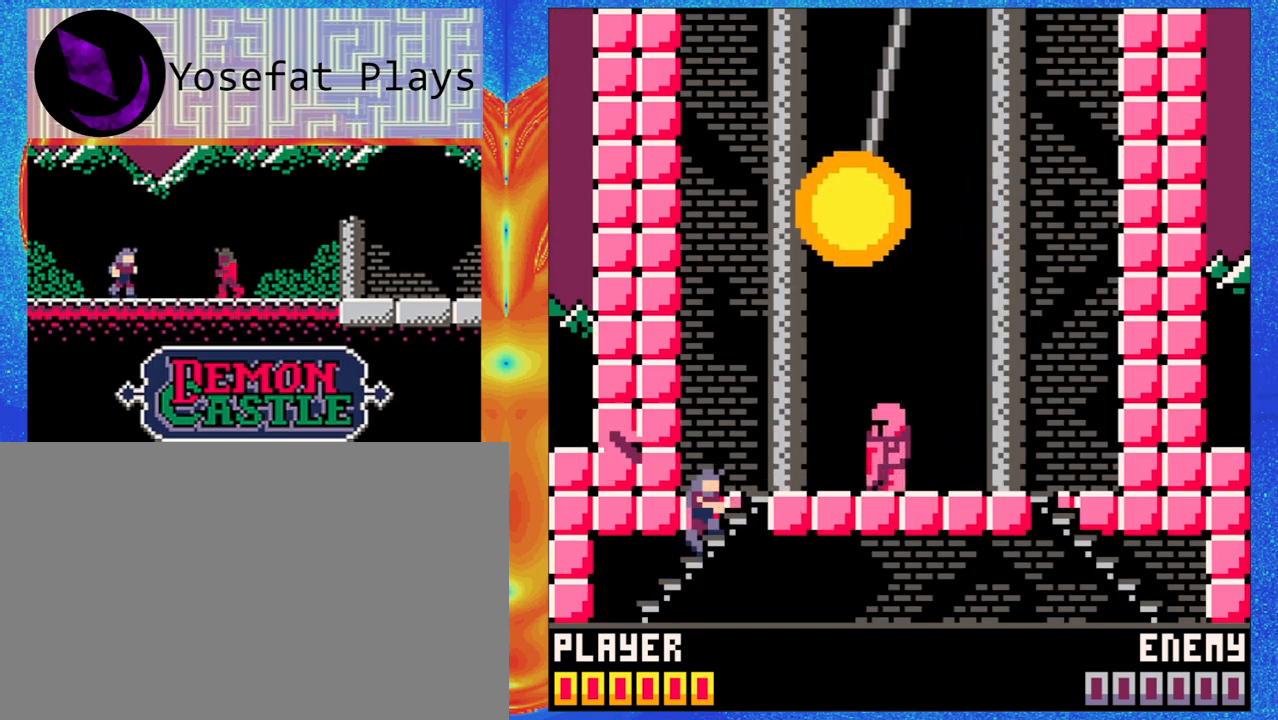
{"dt_ms": 500, "buttons": ["Y"], "left_stick": "center", "events": [[83, "Y", "down"], [183, "Y", "up"], [283, "Y", "down"], [400, "Y", "up"], [500, "Y", "down"]]}
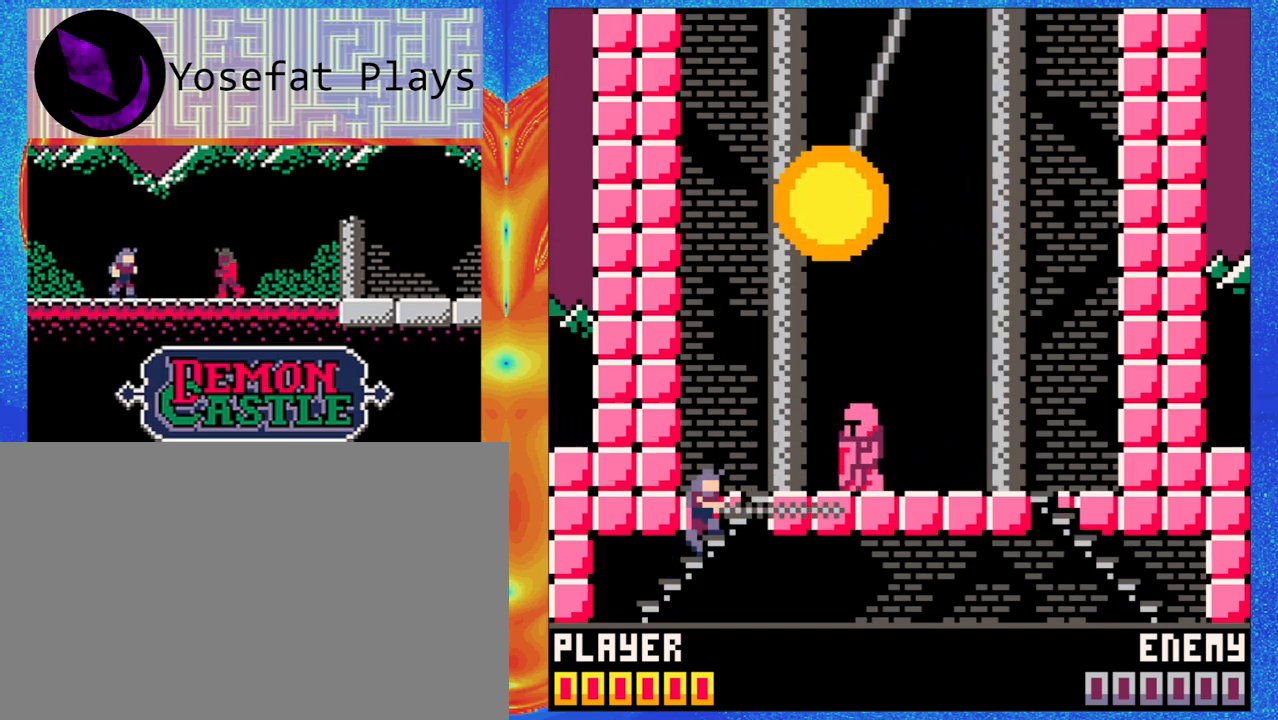
{"dt_ms": 500, "buttons": [], "left_stick": "center", "events": [[117, "Y", "up"], [200, "Y", "down"], [300, "Y", "up"], [383, "Y", "down"], [500, "Y", "up"]]}
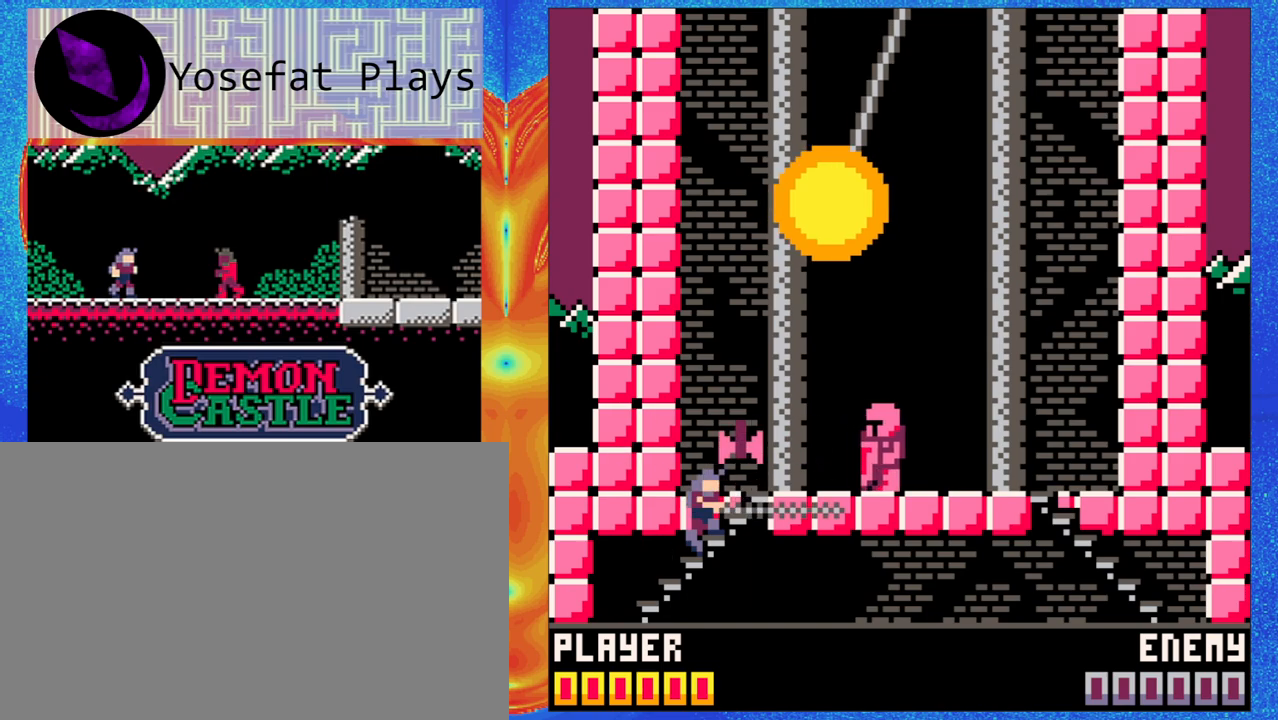
{"dt_ms": 500, "buttons": [], "left_stick": "center", "events": []}
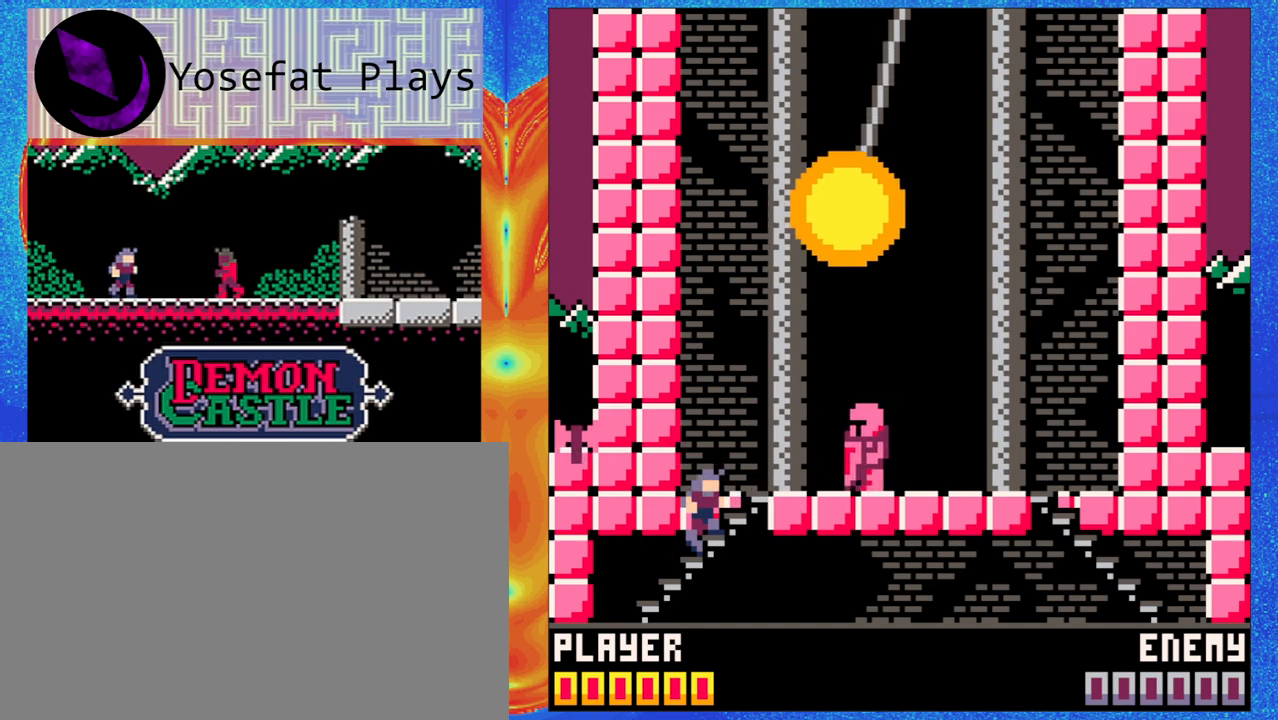
{"dt_ms": 500, "buttons": ["Y"], "left_stick": "center", "events": [[67, "Y", "down"], [150, "Y", "up"], [233, "Y", "down"], [317, "Y", "up"], [433, "Y", "down"]]}
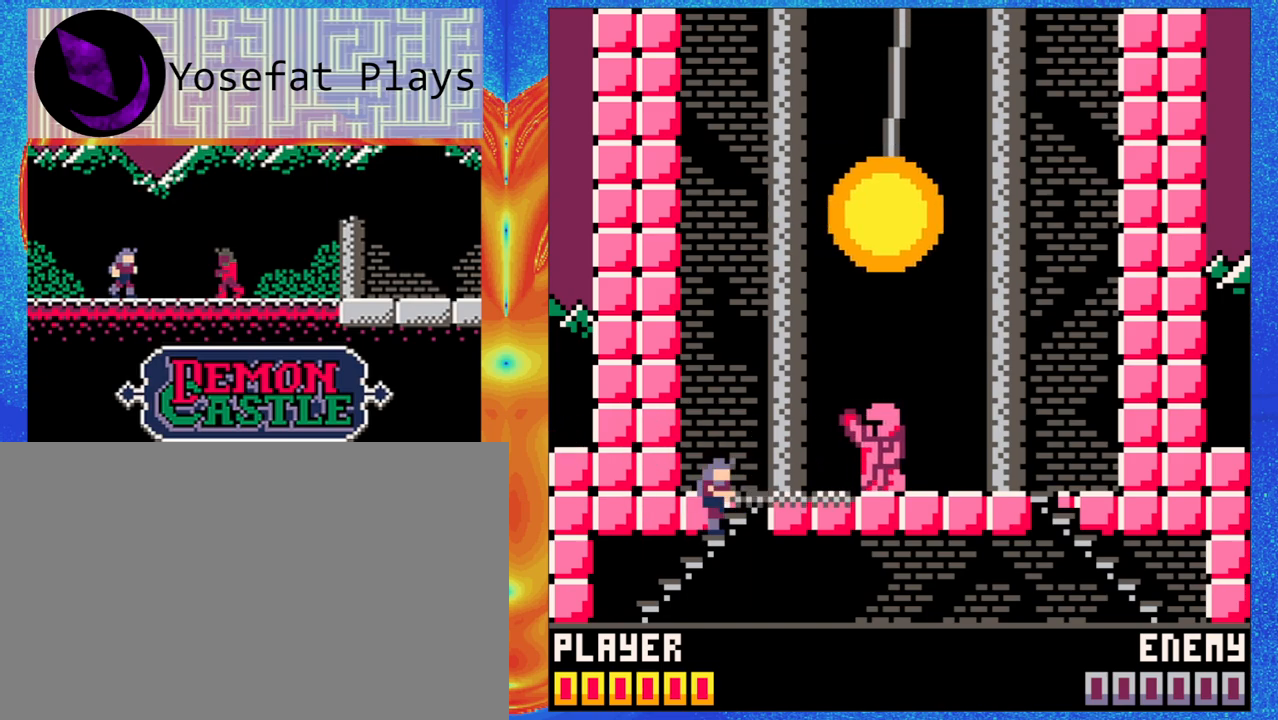
{"dt_ms": 500, "buttons": ["Y"], "left_stick": "center", "events": [[33, "Y", "up"], [117, "Y", "down"], [200, "Y", "up"], [417, "Y", "down"]]}